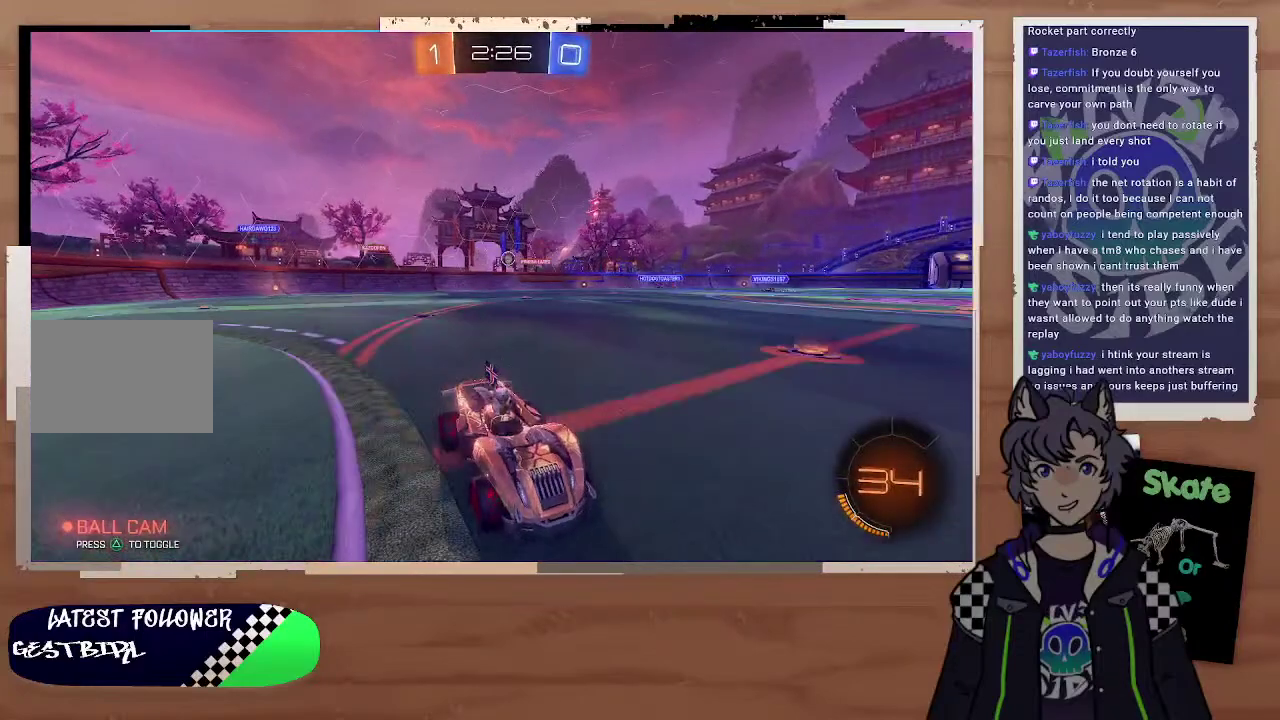
Gameplay with a controller (PlayStation layout); each line is a JSON object with the inputs held at the frame after it. "events" lists button and stick changes between this image and that frame as [ms after this image, input, new state], when the widget could be followed in between. Not read: L1.
{"buttons": ["R2"], "left_stick": "right", "right_stick": "center", "events": [[100, "left_stick", "left"], [200, "left_stick", "center"], [300, "left_stick", "right"]]}
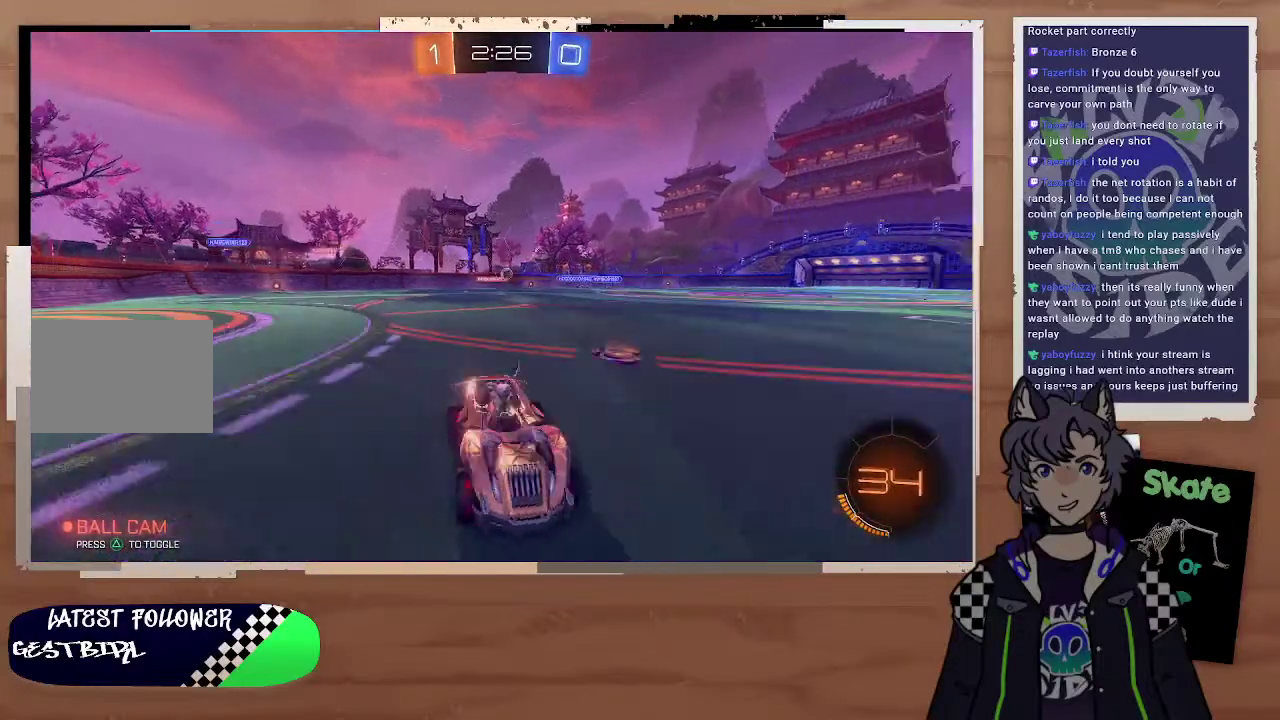
{"buttons": ["R2"], "left_stick": "right", "right_stick": "center", "events": []}
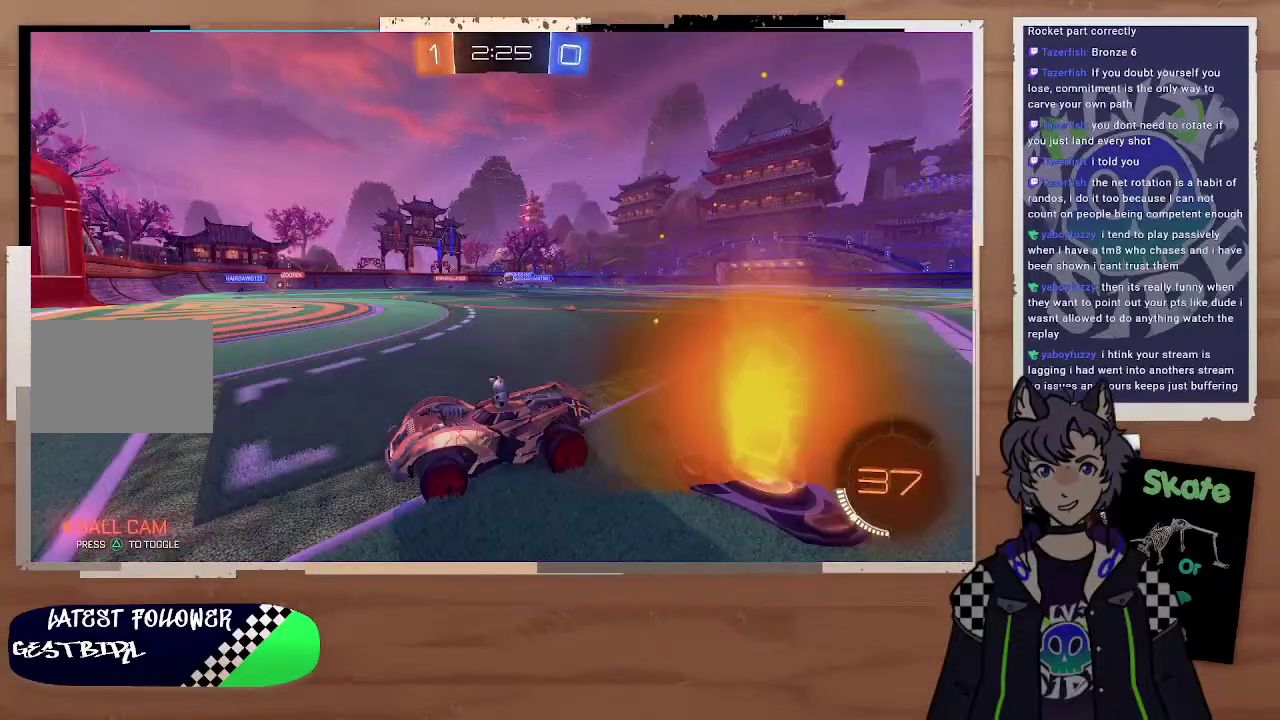
{"buttons": ["R2"], "left_stick": "right", "right_stick": "center", "events": [[100, "left_stick", "center"], [200, "left_stick", "right"], [400, "left_stick", "up-right"], [500, "left_stick", "right"]]}
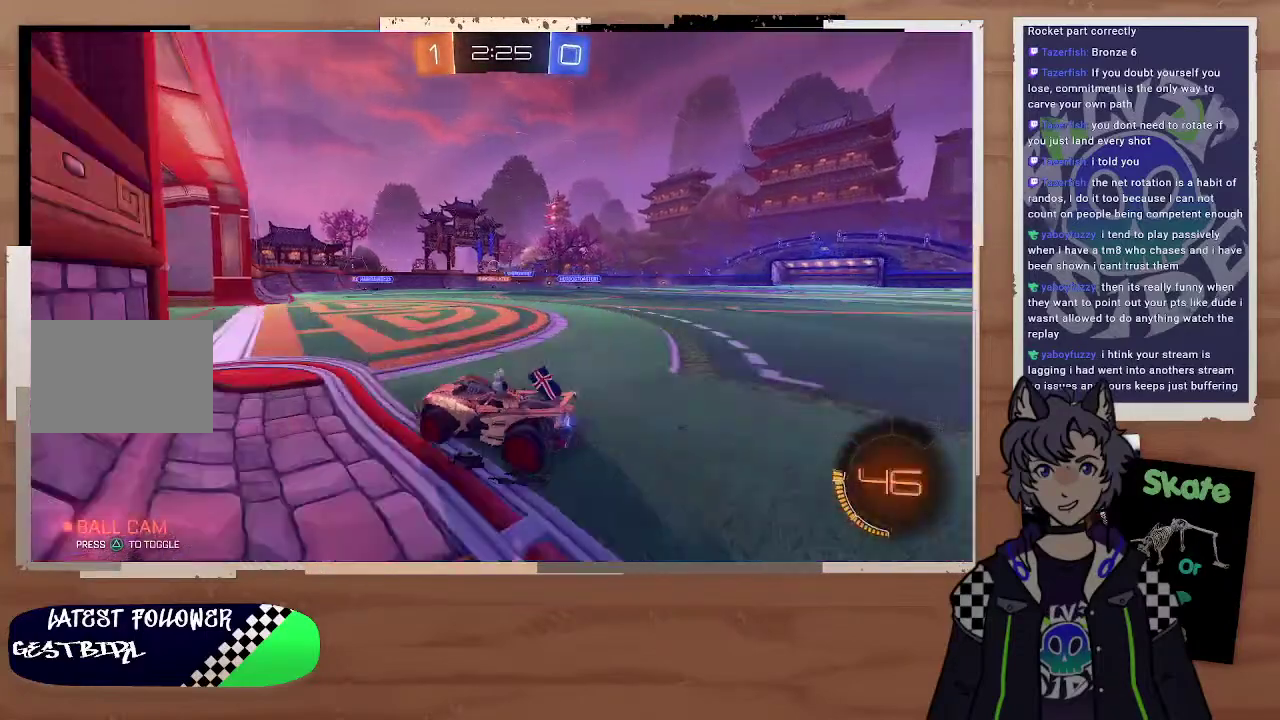
{"buttons": ["R2"], "left_stick": "center", "right_stick": "center", "events": [[100, "L2", "down"], [100, "R2", "up"], [100, "left_stick", "up-right"], [200, "L2", "up"], [200, "left_stick", "right"], [300, "left_stick", "left"], [500, "R2", "down"], [500, "left_stick", "center"]]}
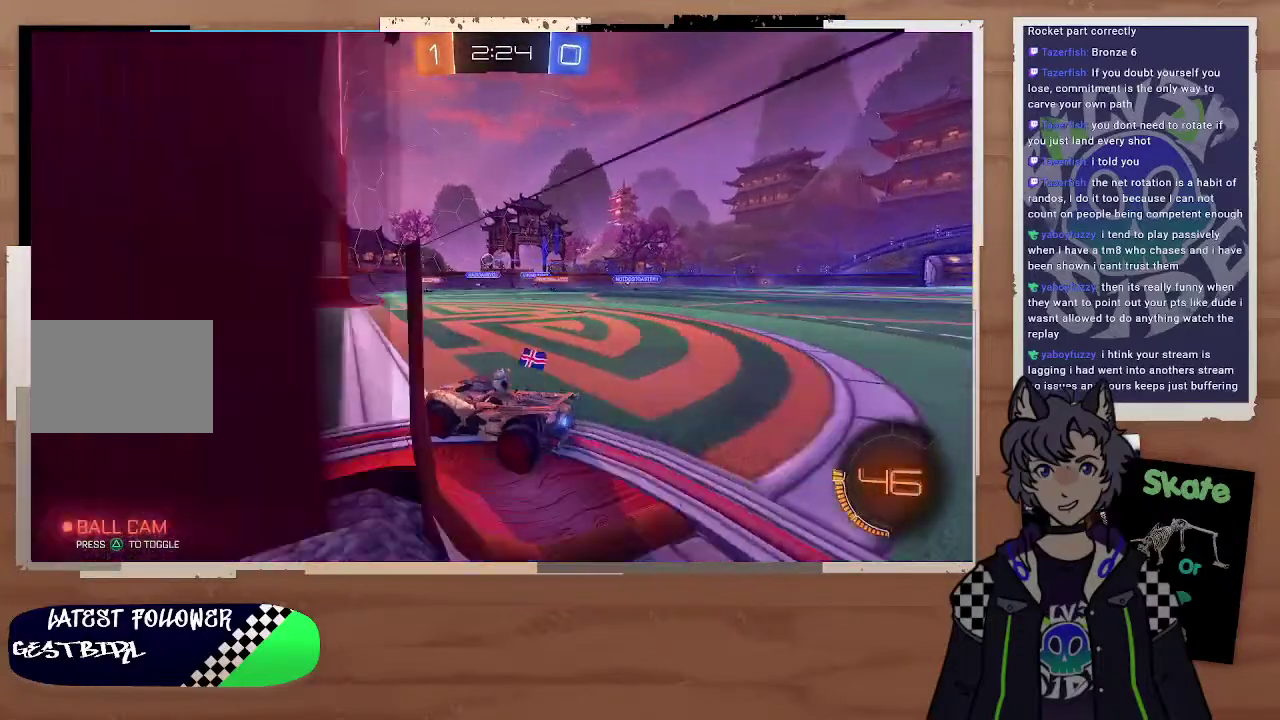
{"buttons": [], "left_stick": "center", "right_stick": "center", "events": [[100, "left_stick", "right"], [200, "left_stick", "down-right"], [300, "R2", "up"], [400, "left_stick", "center"]]}
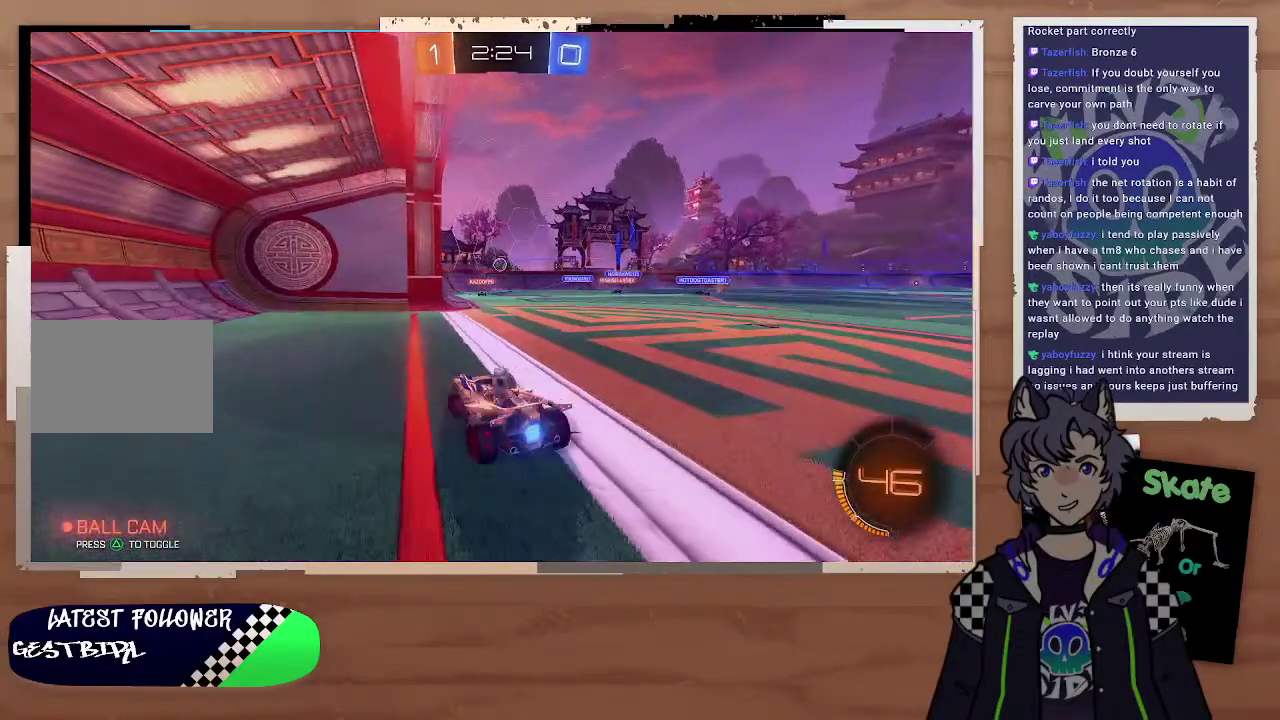
{"buttons": [], "left_stick": "left", "right_stick": "center", "events": [[200, "left_stick", "right"], [400, "left_stick", "center"], [500, "left_stick", "left"]]}
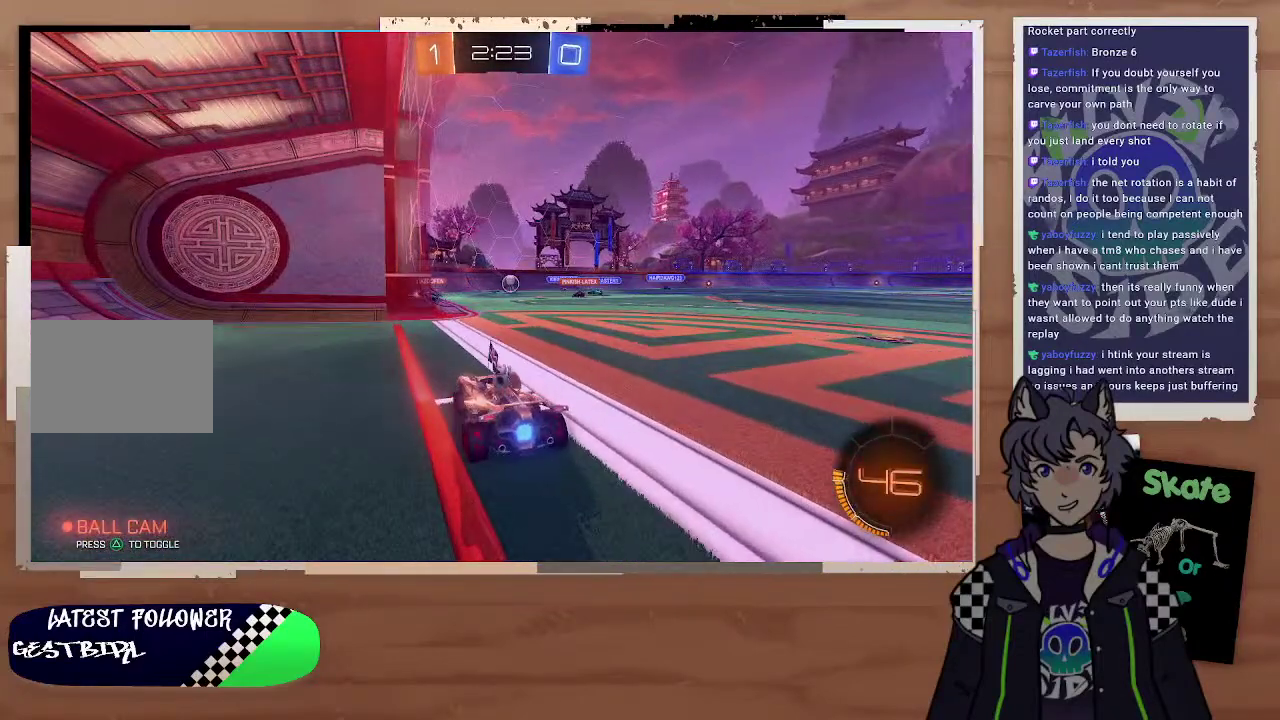
{"buttons": [], "left_stick": "right", "right_stick": "center", "events": [[100, "left_stick", "center"], [400, "left_stick", "right"]]}
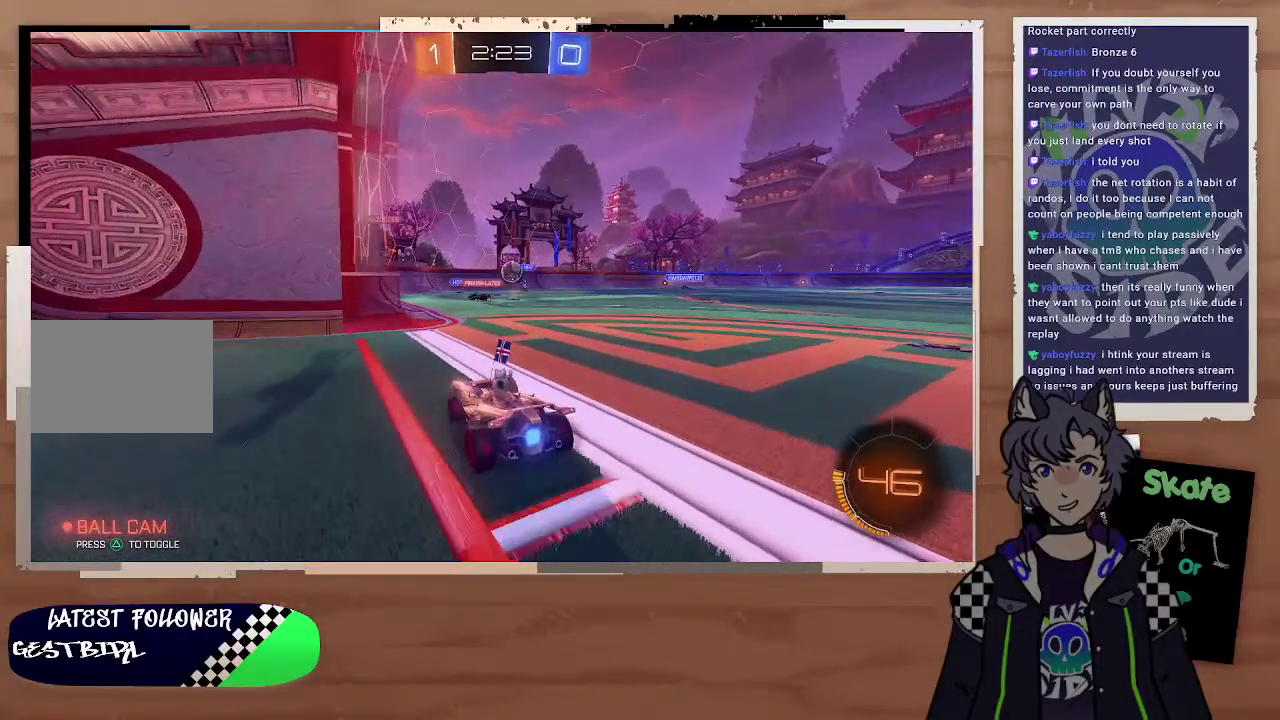
{"buttons": ["CIRCLE", "R2"], "left_stick": "right", "right_stick": "center", "events": [[100, "R2", "down"], [500, "CIRCLE", "down"]]}
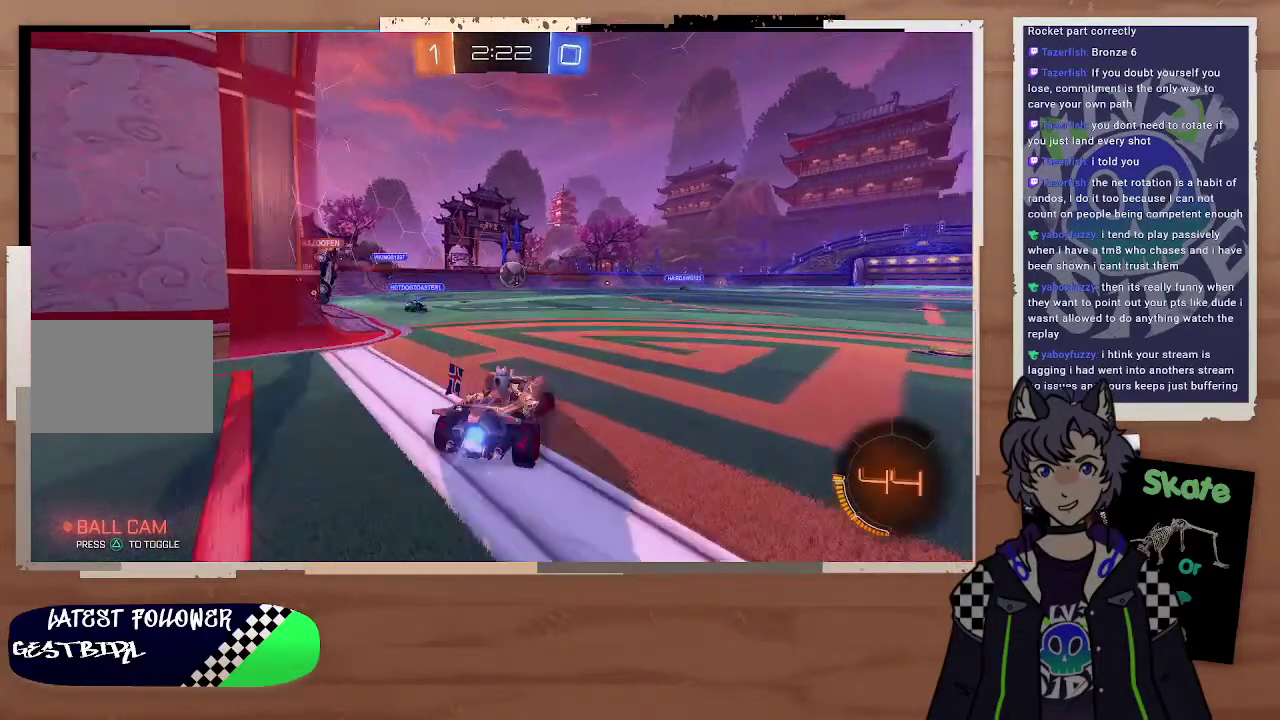
{"buttons": ["CIRCLE", "R2"], "left_stick": "center", "right_stick": "center", "events": [[200, "left_stick", "center"]]}